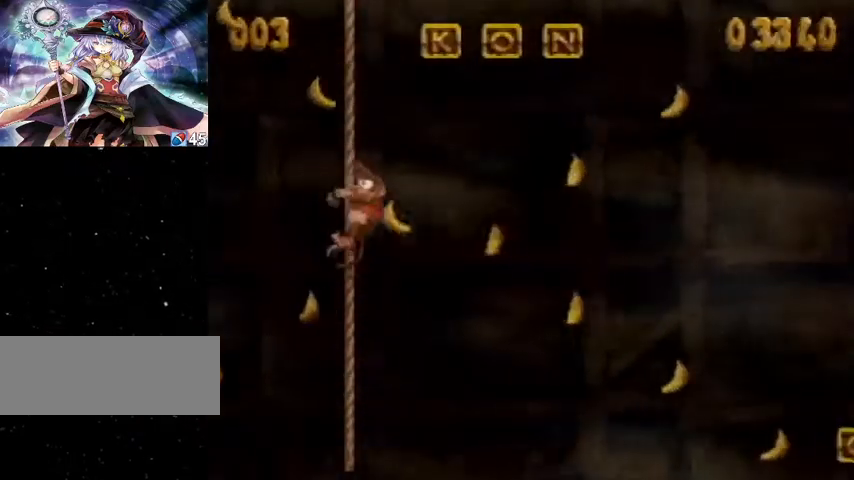
Gameplay with a controller (Nintendo layout); each line is a JSON object with the inputs held at the frame after it. "events" lists button and stick changes between this image and that frame as [ms after this image, input, new state], when the widget could be followed in between. Not read: L1 L3 R1 R3.
{"buttons": ["Y", "DPAD_DOWN", "DPAD_RIGHT"], "events": [[133, "DPAD_DOWN", "down"], [133, "DPAD_RIGHT", "down"], [267, "DPAD_DOWN", "up"], [267, "DPAD_RIGHT", "up"], [433, "DPAD_DOWN", "down"], [433, "DPAD_RIGHT", "down"]]}
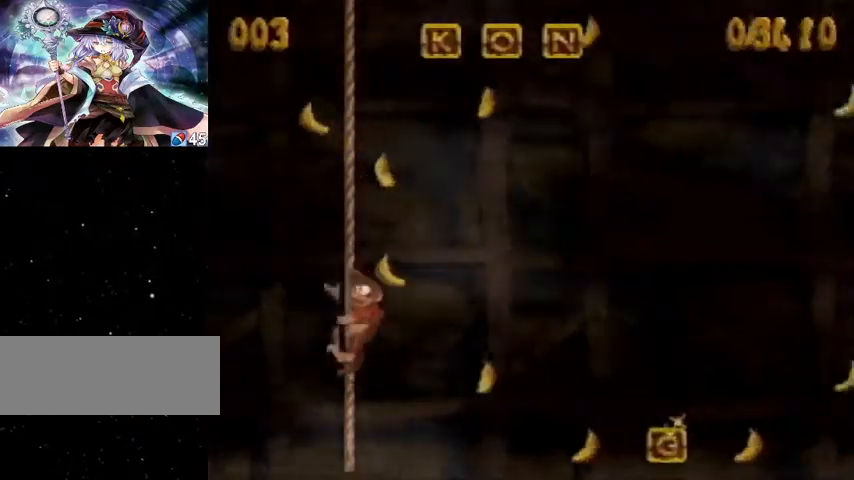
{"buttons": ["Y"], "events": [[100, "DPAD_DOWN", "up"], [100, "DPAD_RIGHT", "up"]]}
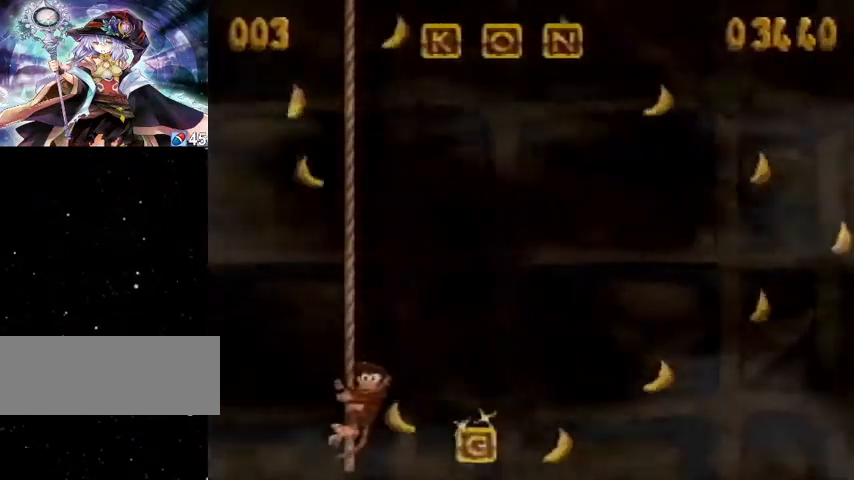
{"buttons": ["Y"], "events": []}
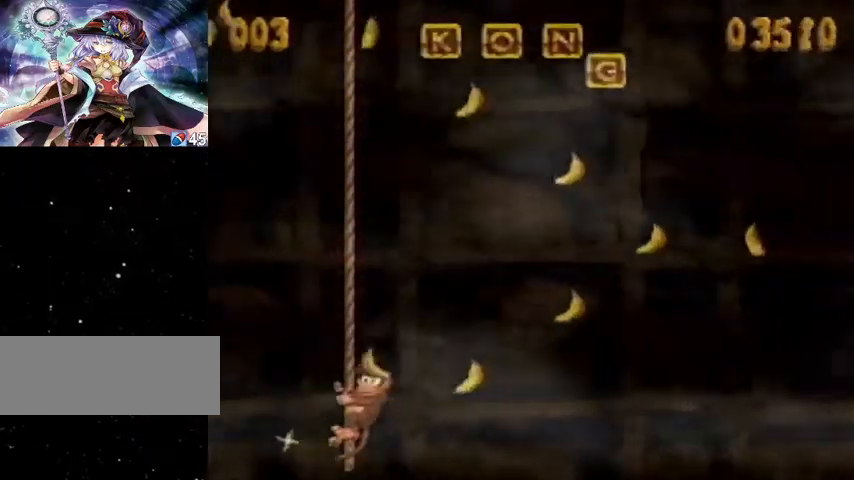
{"buttons": ["Y"], "events": [[67, "DPAD_UP", "down"], [133, "DPAD_UP", "up"], [267, "DPAD_UP", "down"], [400, "DPAD_UP", "up"]]}
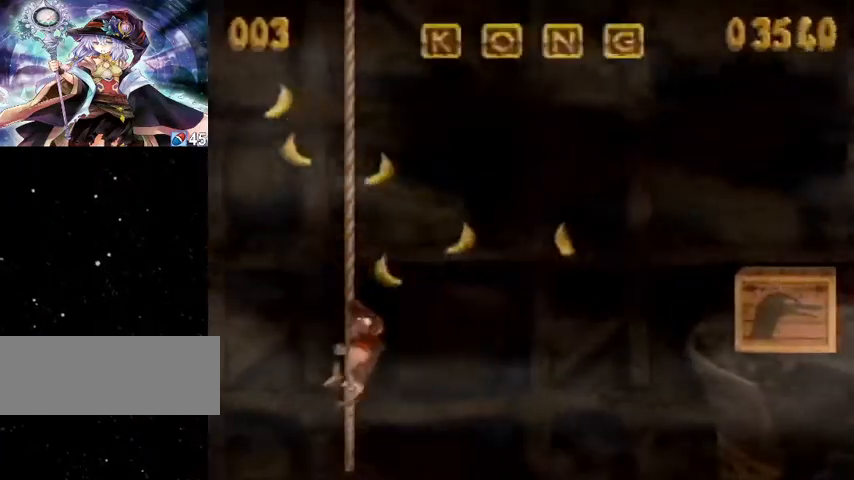
{"buttons": ["Y", "DPAD_RIGHT"], "events": [[33, "DPAD_UP", "down"], [200, "DPAD_RIGHT", "down"], [267, "DPAD_UP", "up"]]}
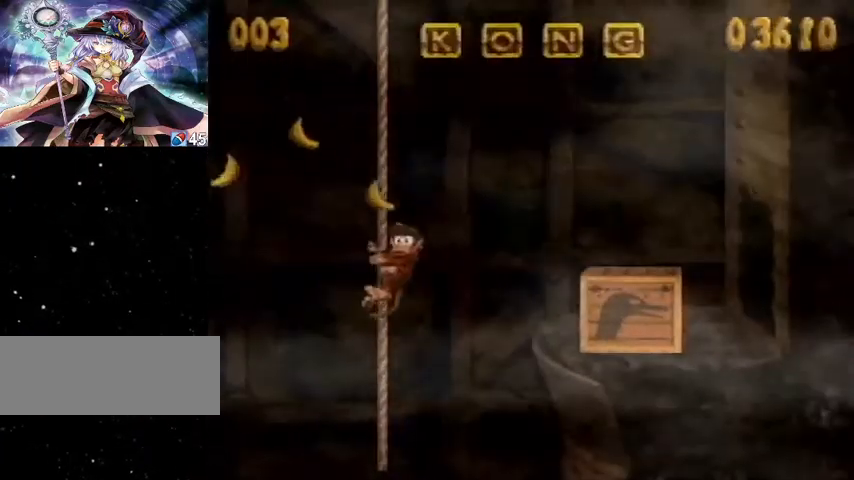
{"buttons": ["Y", "DPAD_RIGHT"], "events": [[100, "B", "down"], [233, "B", "up"]]}
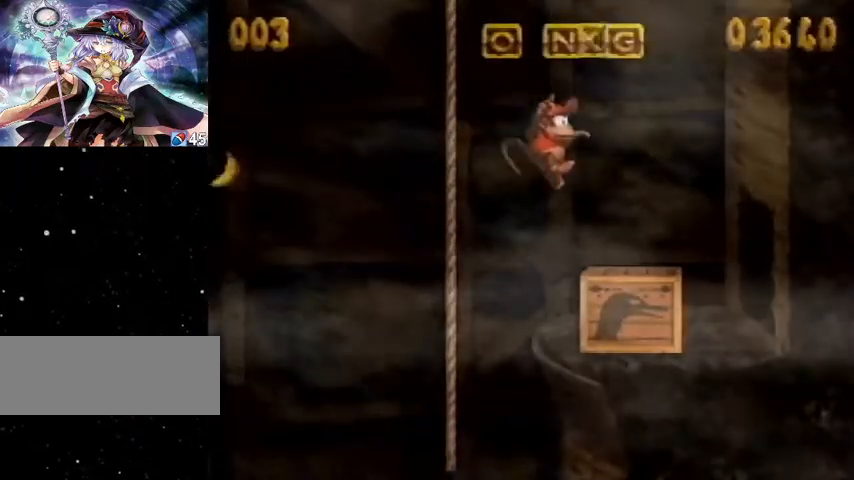
{"buttons": ["Y"], "events": [[167, "DPAD_RIGHT", "up"], [233, "DPAD_LEFT", "down"], [433, "DPAD_LEFT", "up"]]}
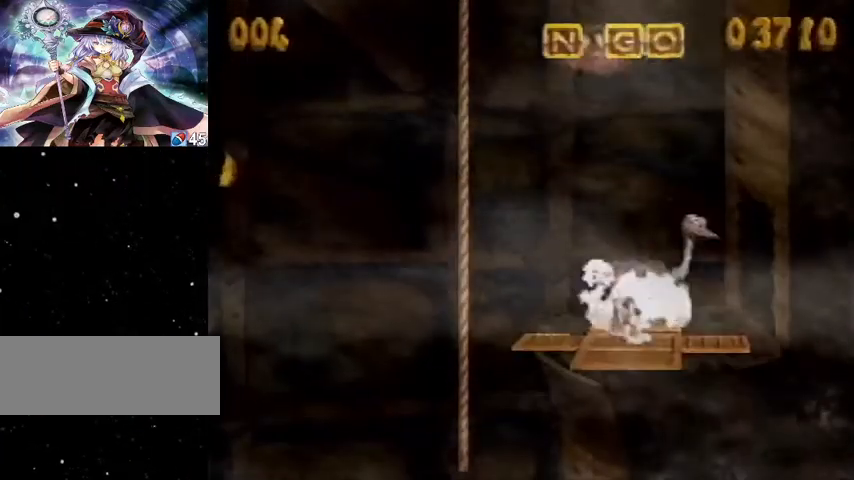
{"buttons": ["Y", "DPAD_RIGHT"], "events": [[33, "DPAD_RIGHT", "down"]]}
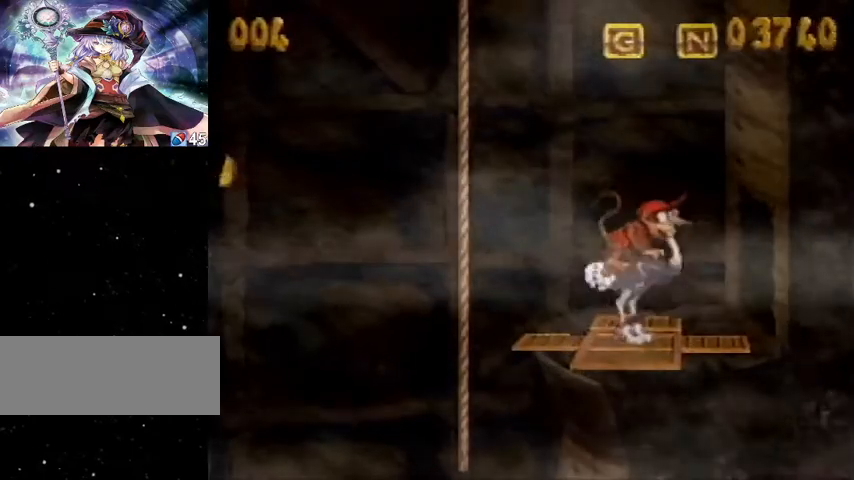
{"buttons": ["Y", "DPAD_RIGHT"], "events": []}
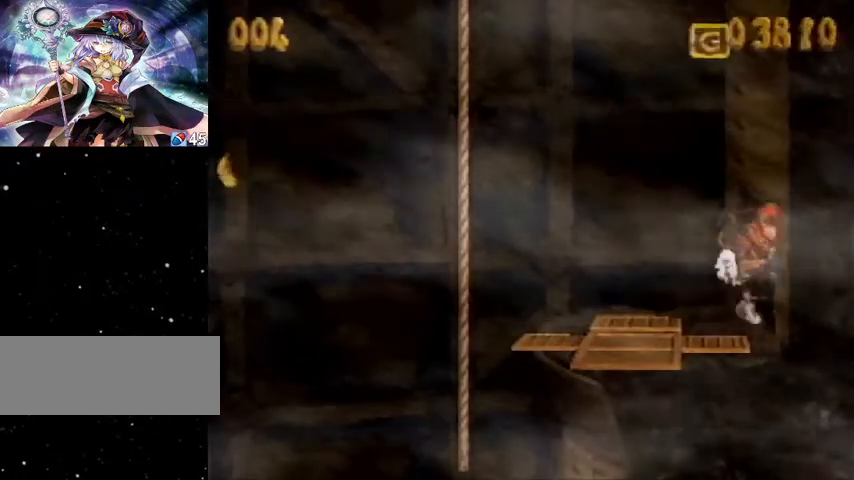
{"buttons": ["Y", "DPAD_RIGHT"], "events": [[33, "Y", "up"], [67, "Y", "down"]]}
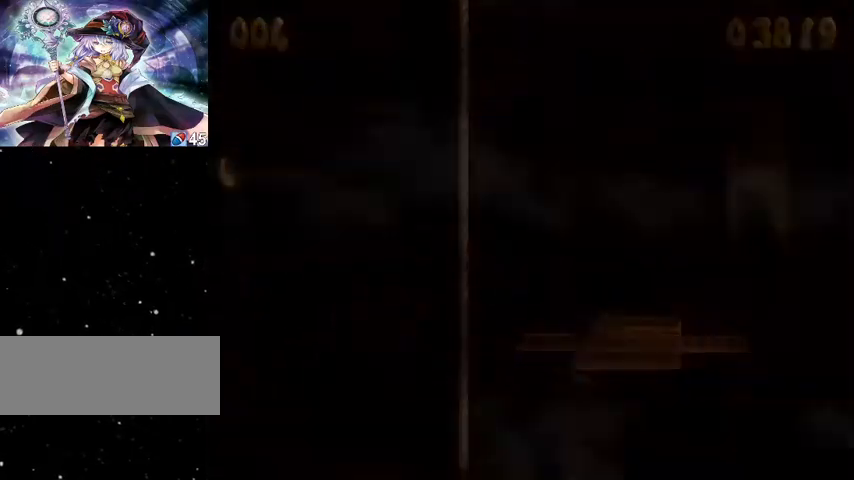
{"buttons": ["Y", "DPAD_RIGHT"], "events": []}
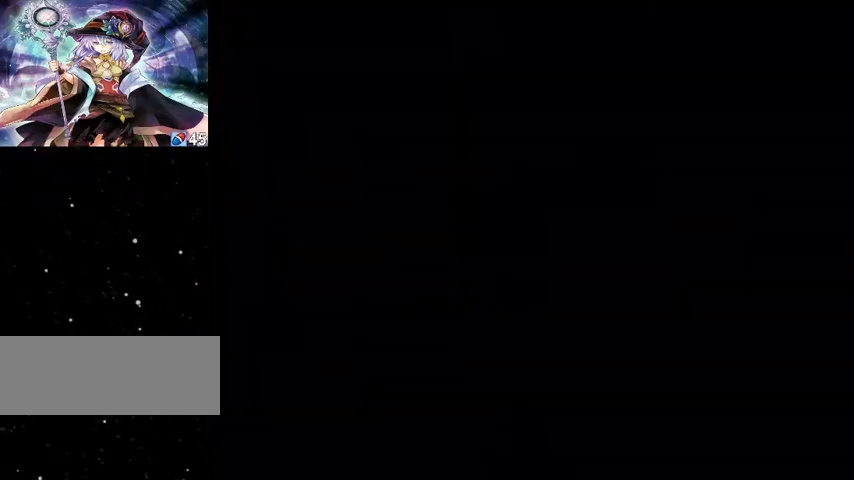
{"buttons": ["Y", "DPAD_RIGHT"], "events": [[200, "B", "down"], [367, "B", "up"]]}
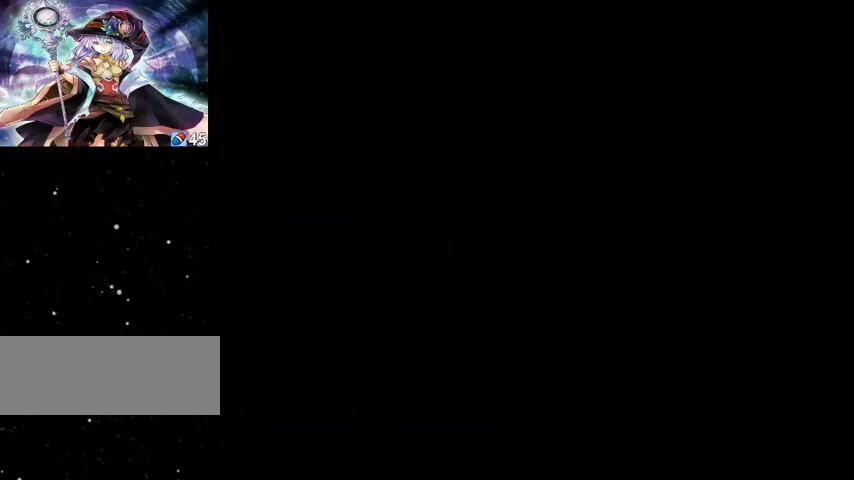
{"buttons": ["Y", "DPAD_RIGHT"], "events": []}
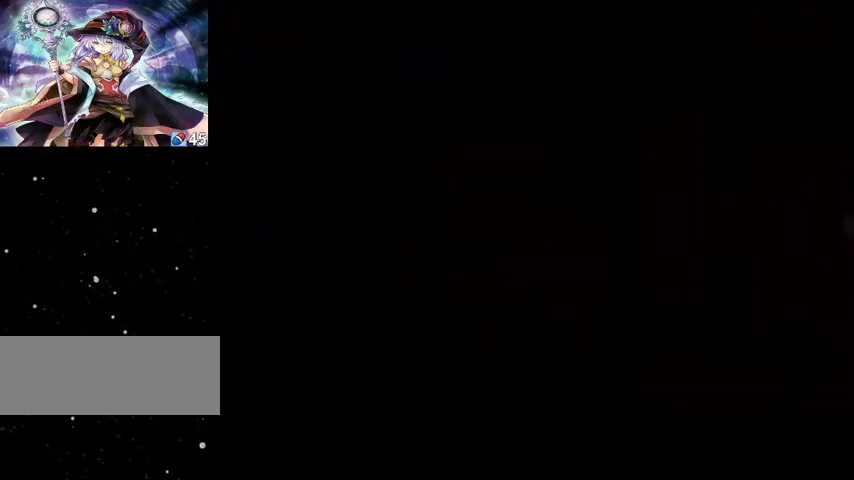
{"buttons": ["Y", "DPAD_RIGHT"], "events": []}
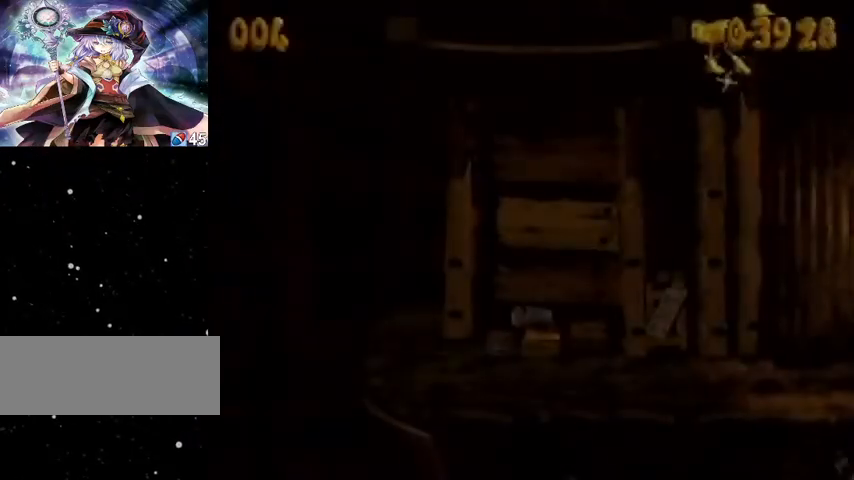
{"buttons": ["Y", "DPAD_RIGHT"], "events": []}
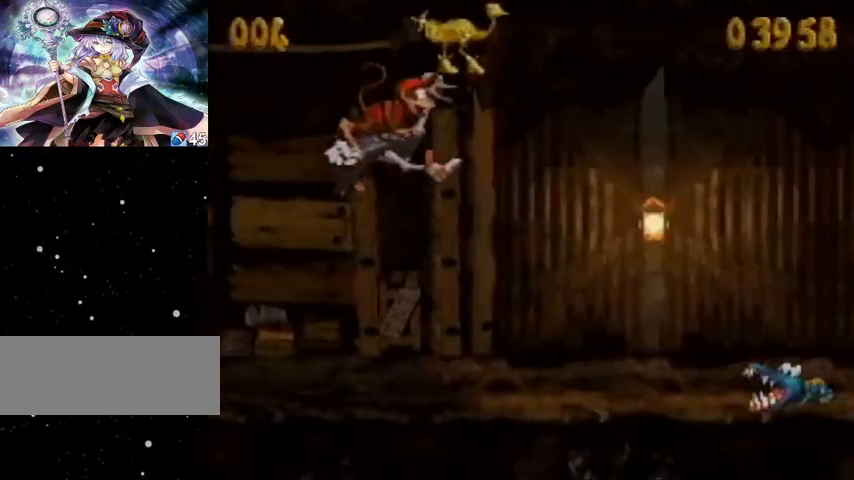
{"buttons": ["B", "Y", "DPAD_RIGHT"], "events": [[200, "B", "down"]]}
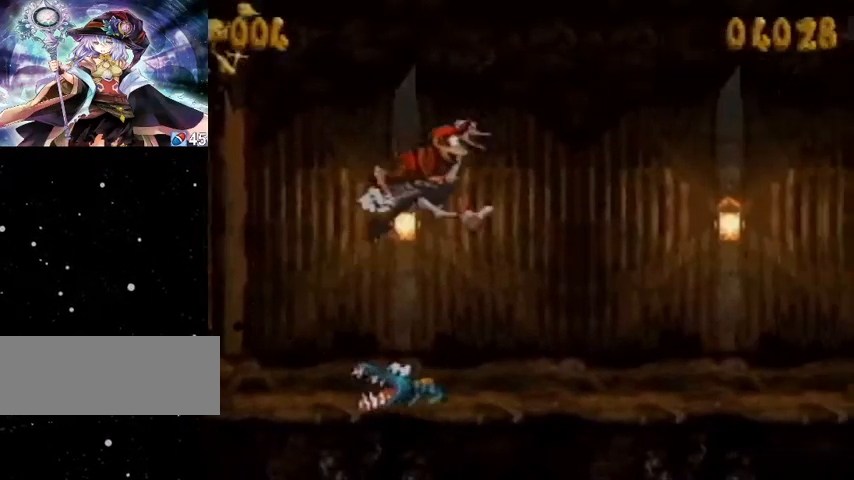
{"buttons": ["Y", "DPAD_RIGHT"], "events": [[33, "B", "up"], [133, "B", "down"], [233, "B", "up"], [300, "B", "down"], [367, "B", "up"]]}
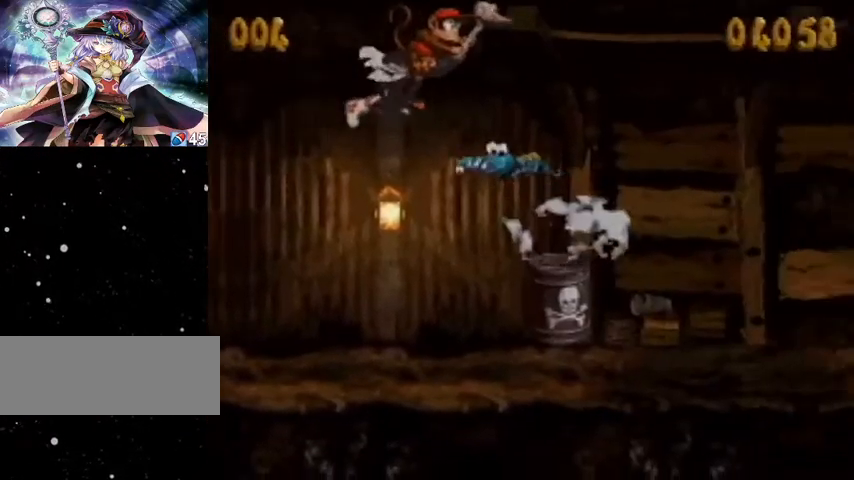
{"buttons": ["Y", "DPAD_RIGHT"], "events": []}
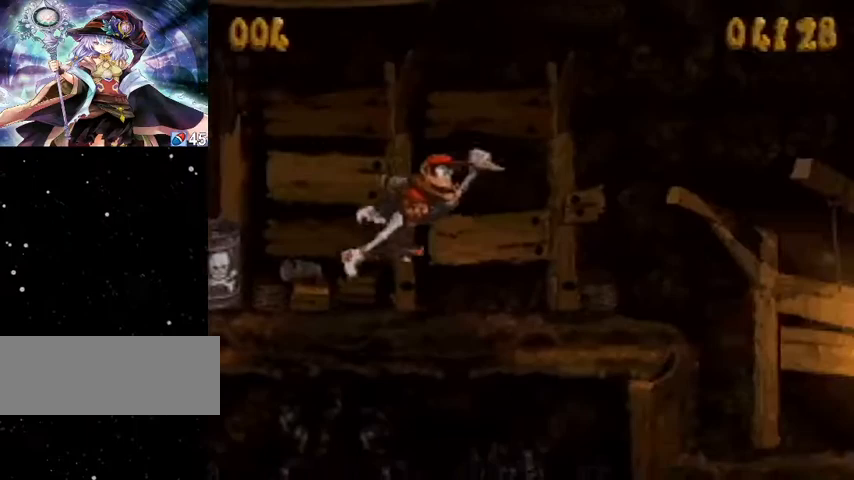
{"buttons": ["B", "Y", "DPAD_RIGHT"], "events": [[367, "B", "down"]]}
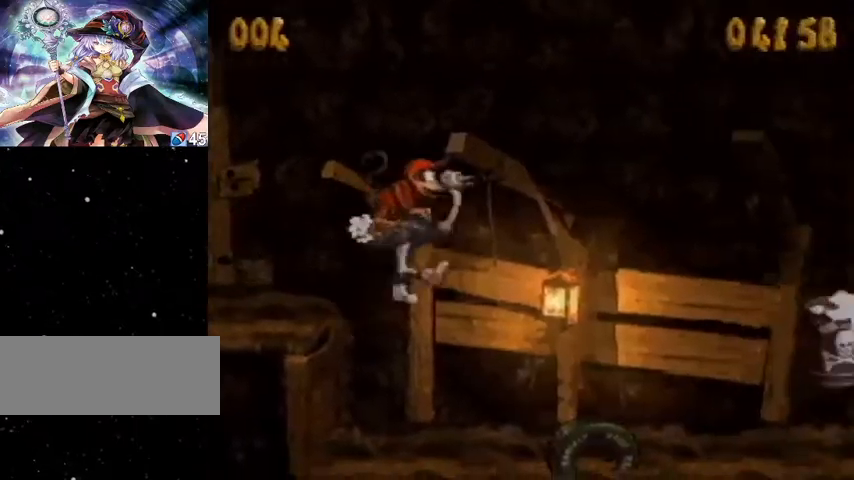
{"buttons": ["Y", "DPAD_RIGHT"], "events": [[233, "B", "up"], [300, "B", "down"], [400, "B", "up"]]}
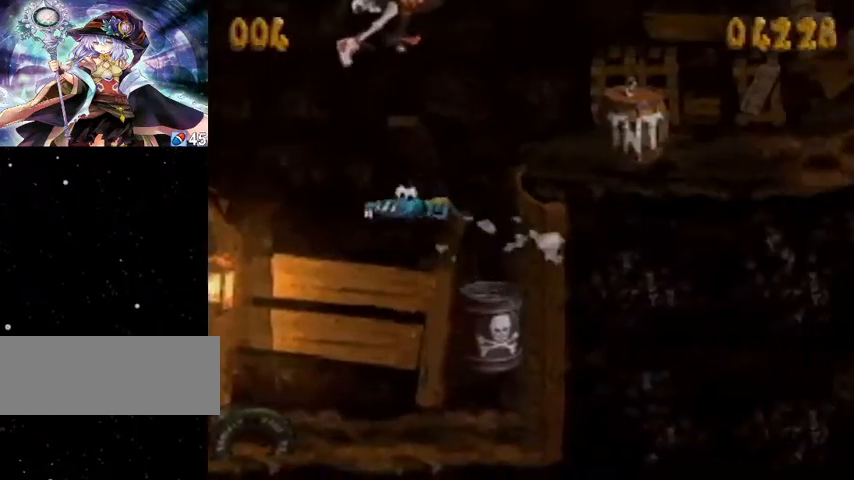
{"buttons": ["Y", "DPAD_RIGHT"], "events": []}
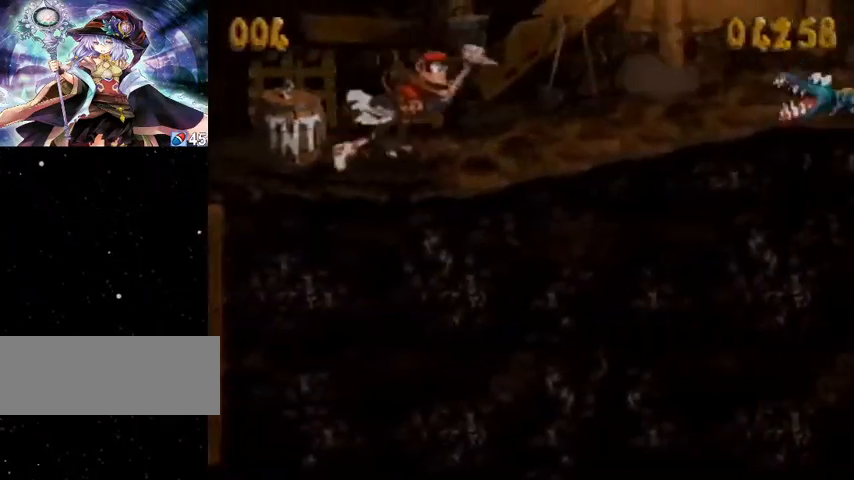
{"buttons": ["B", "Y", "DPAD_RIGHT"], "events": [[200, "B", "down"]]}
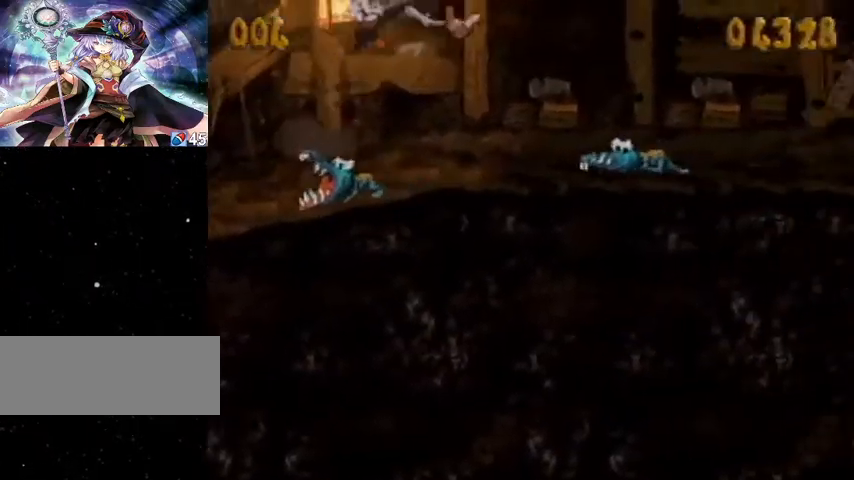
{"buttons": ["B", "Y", "DPAD_RIGHT"], "events": [[133, "B", "up"], [200, "B", "down"], [300, "B", "up"], [367, "B", "down"], [400, "B", "up"], [433, "B", "down"]]}
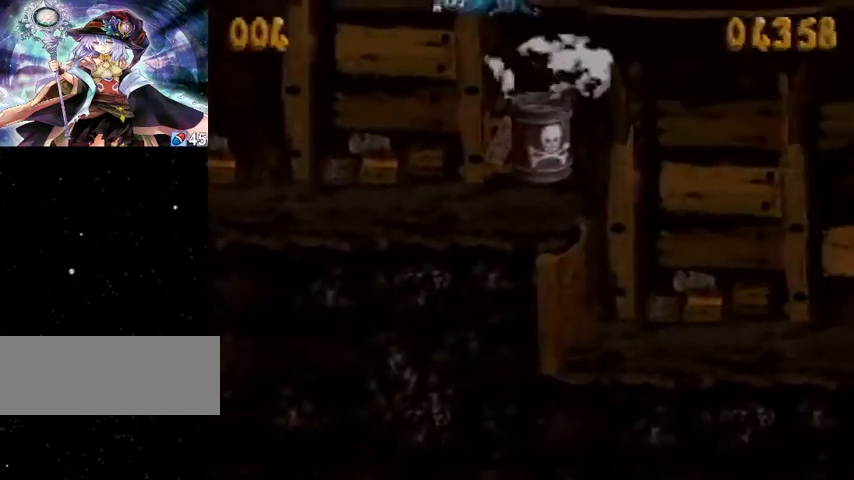
{"buttons": ["Y", "DPAD_RIGHT"], "events": [[33, "B", "up"], [100, "B", "down"], [133, "B", "up"]]}
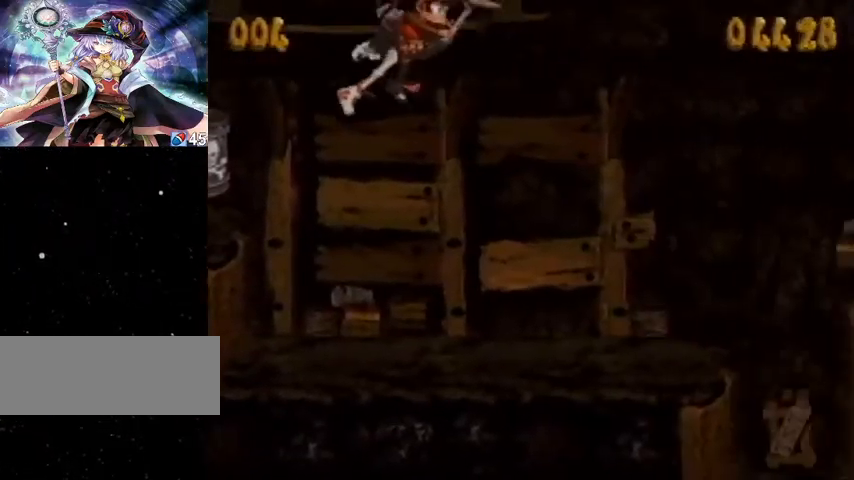
{"buttons": ["Y", "DPAD_RIGHT"], "events": [[233, "B", "down"], [300, "B", "up"]]}
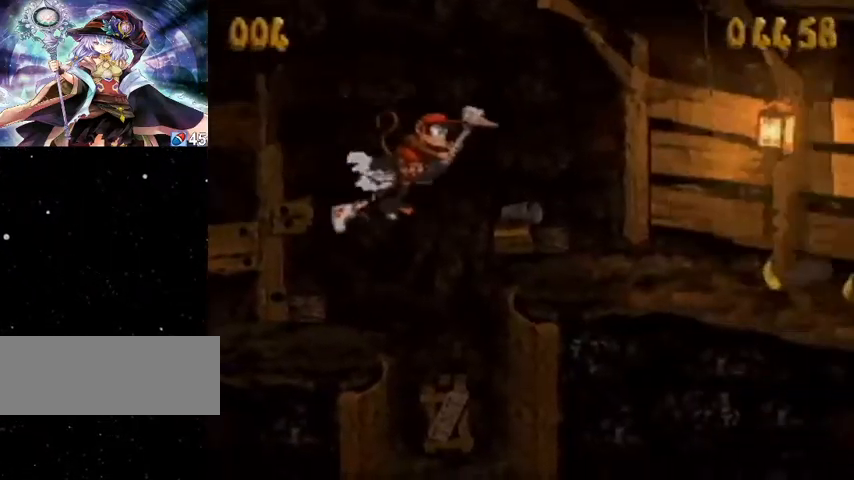
{"buttons": ["B", "Y", "DPAD_RIGHT"], "events": [[367, "B", "down"]]}